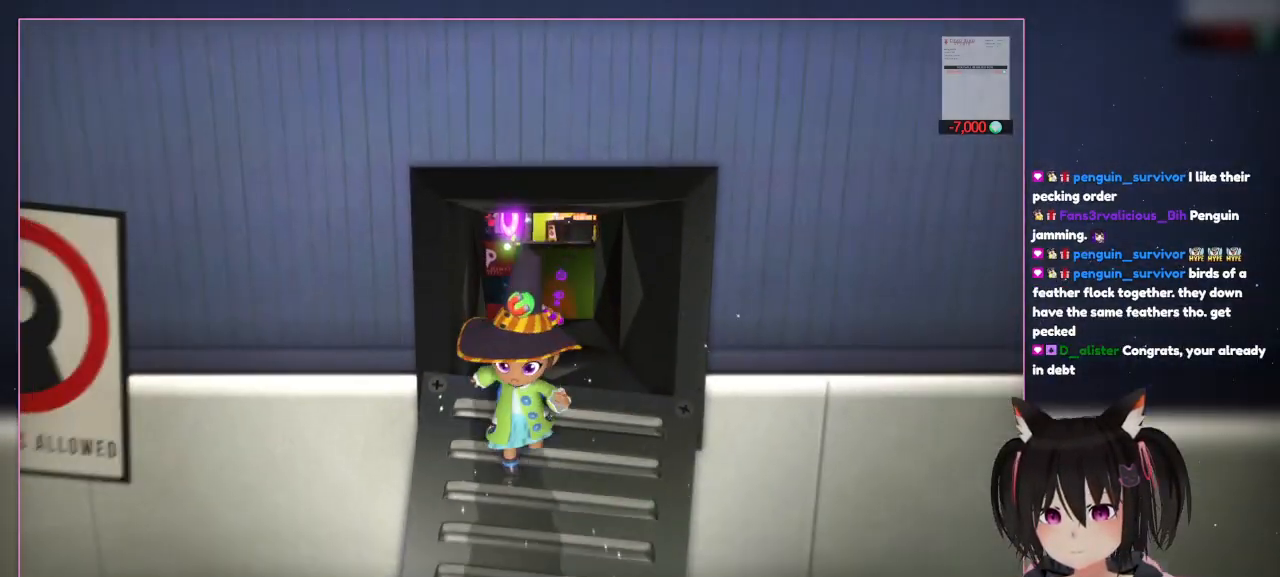
Gameplay with a controller (Nintendo layout); each line is a JSON object with the inputs held at the frame after it. "events" lists button and stick changes between this image and that frame as [ms after this image, input, new state], when the widget could be followed in between. Not read: L3 R3.
{"buttons": [], "left_stick": "up-left", "right_stick": "down-right", "events": [[300, "left_stick", "center"], [400, "R1", "down"], [467, "R1", "up"], [500, "left_stick", "up-left"]]}
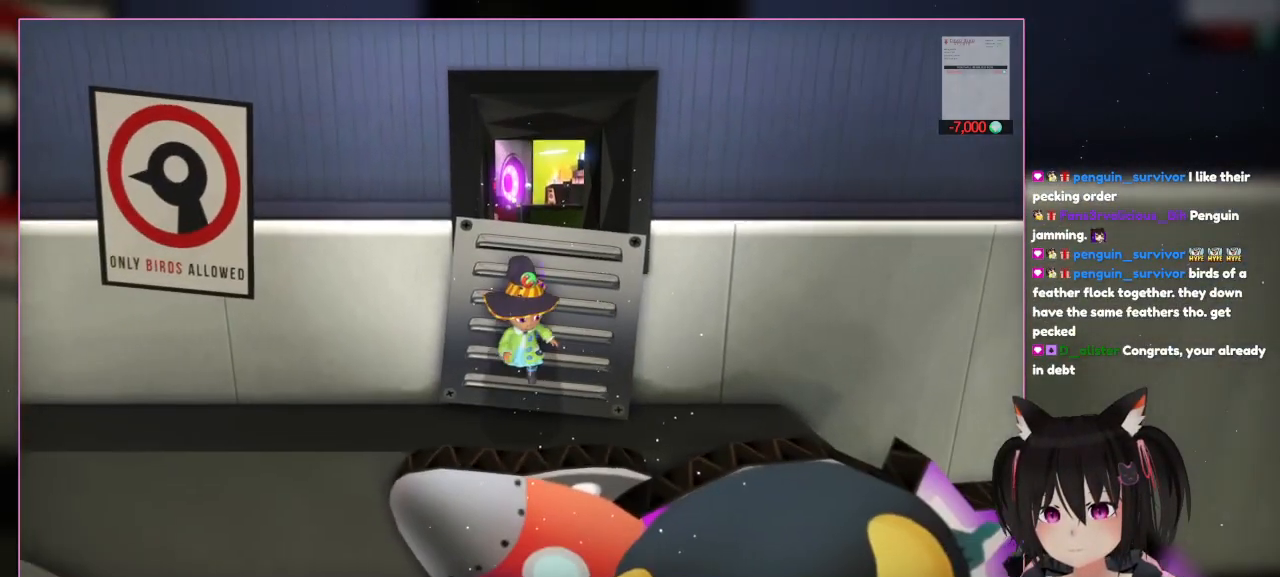
{"buttons": [], "left_stick": "center", "right_stick": "down-right", "events": [[200, "left_stick", "center"]]}
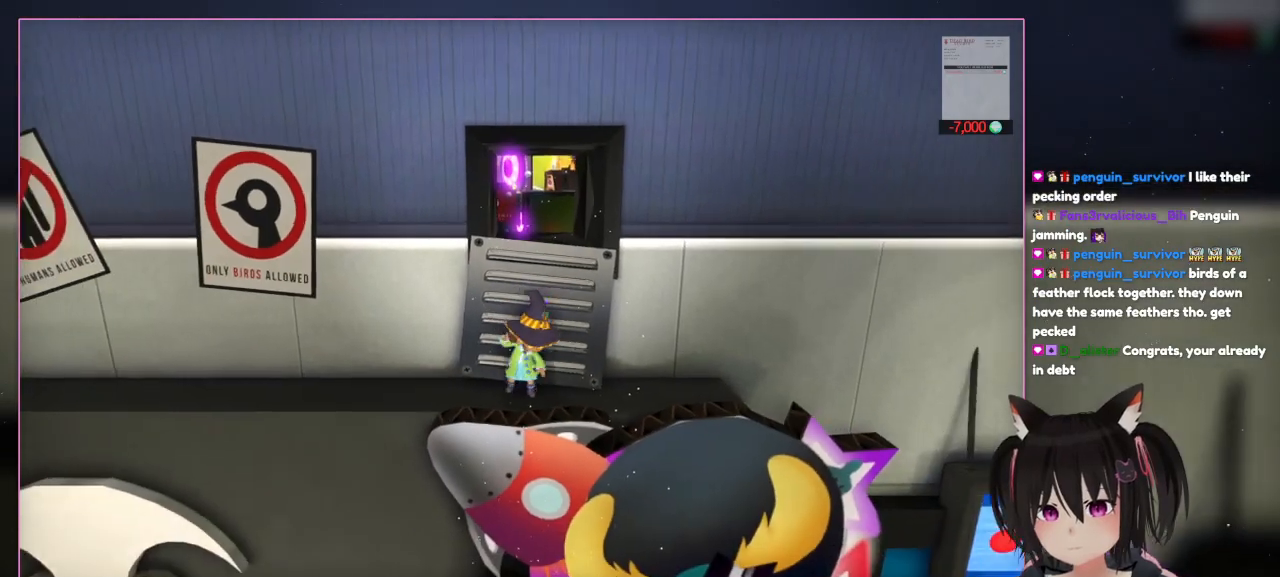
{"buttons": [], "left_stick": "center", "right_stick": "center", "events": [[300, "left_stick", "down"], [300, "right_stick", "right"], [500, "left_stick", "center"], [500, "right_stick", "center"]]}
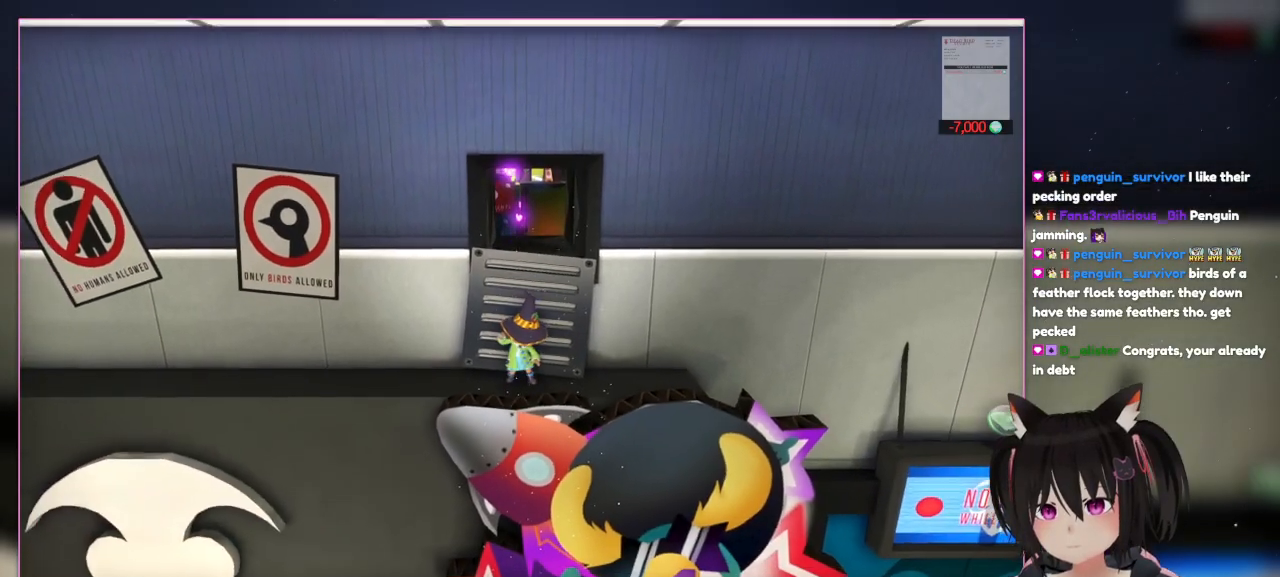
{"buttons": [], "left_stick": "center", "right_stick": "center", "events": []}
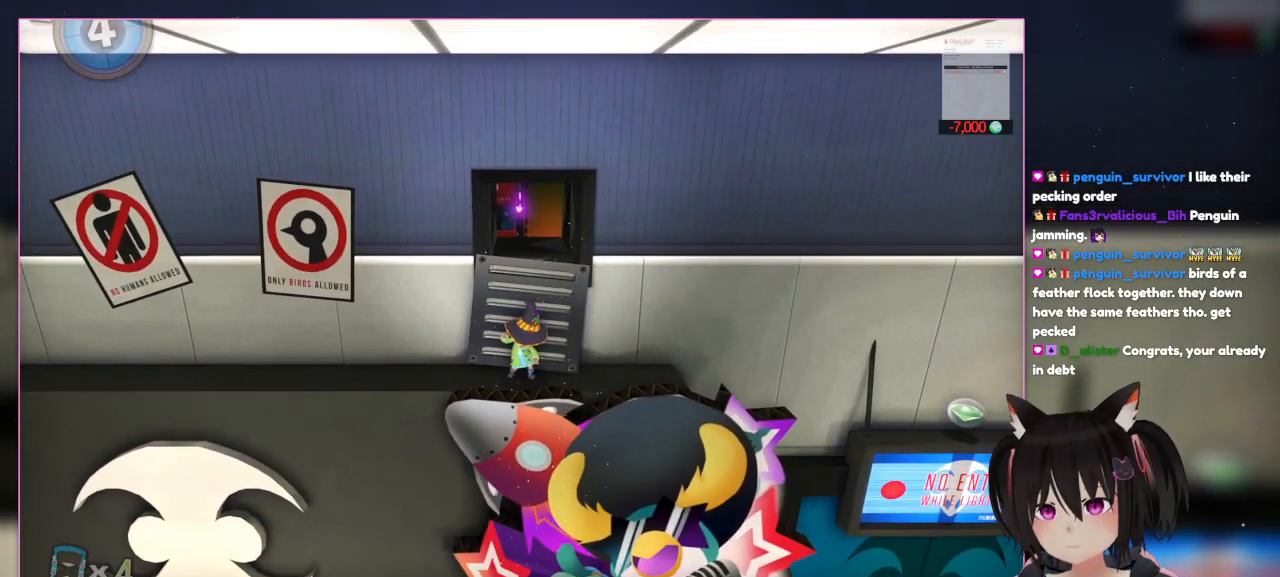
{"buttons": [], "left_stick": "center", "right_stick": "center", "events": []}
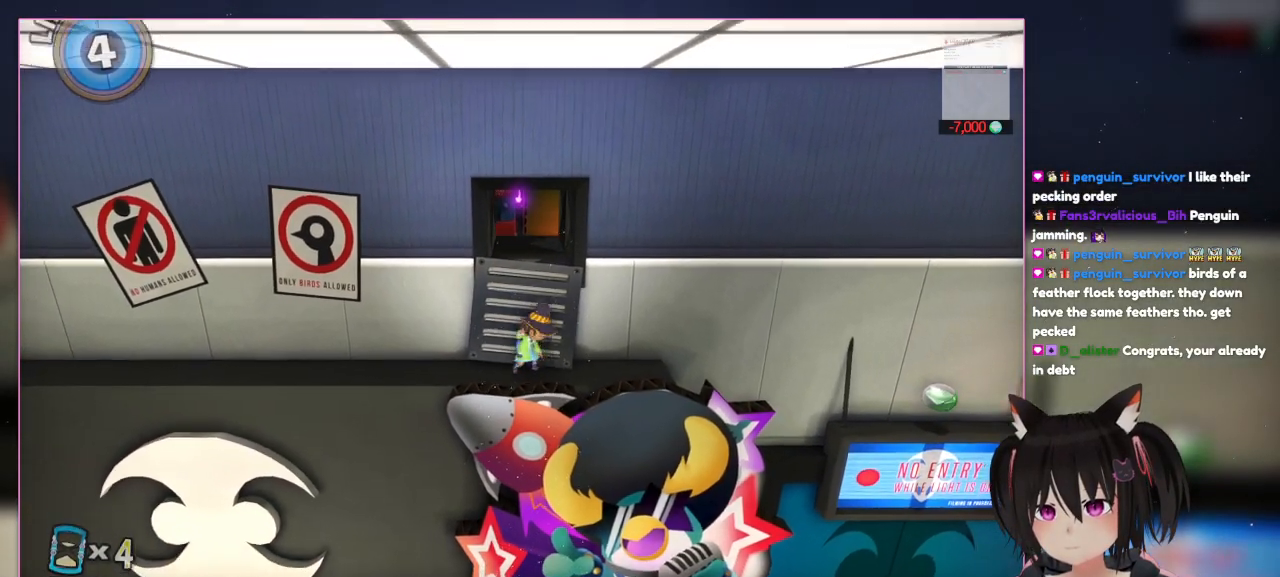
{"buttons": [], "left_stick": "right", "right_stick": "center", "events": [[67, "left_stick", "right"]]}
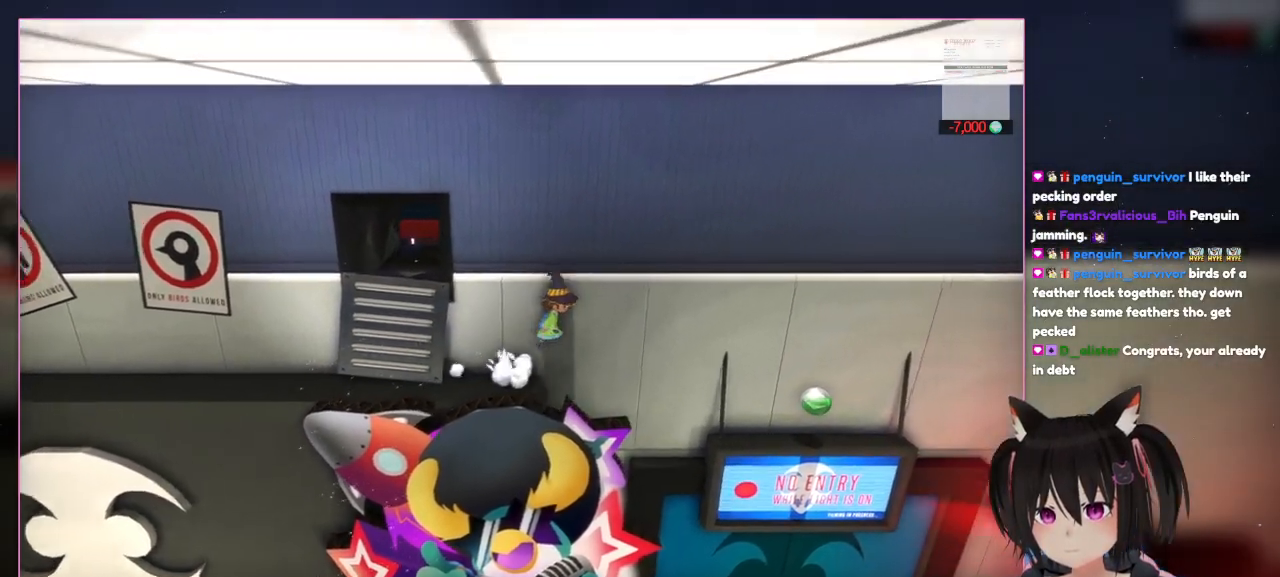
{"buttons": ["A"], "left_stick": "right", "right_stick": "center", "events": [[83, "R1", "down"], [133, "R1", "up"], [367, "A", "down"]]}
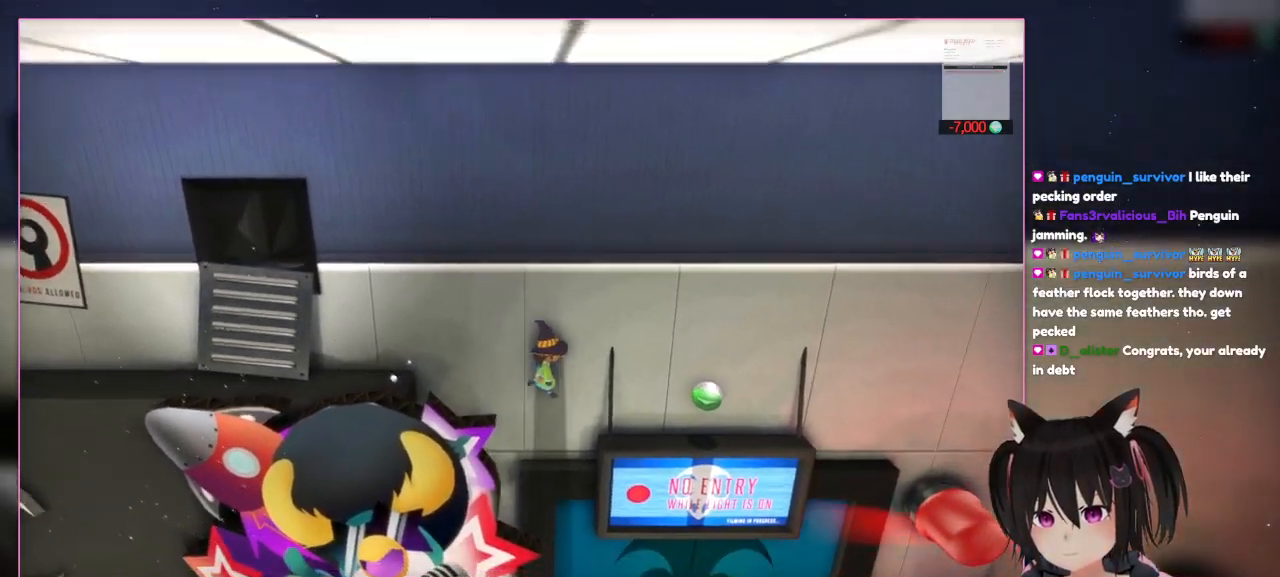
{"buttons": [], "left_stick": "right", "right_stick": "center"}
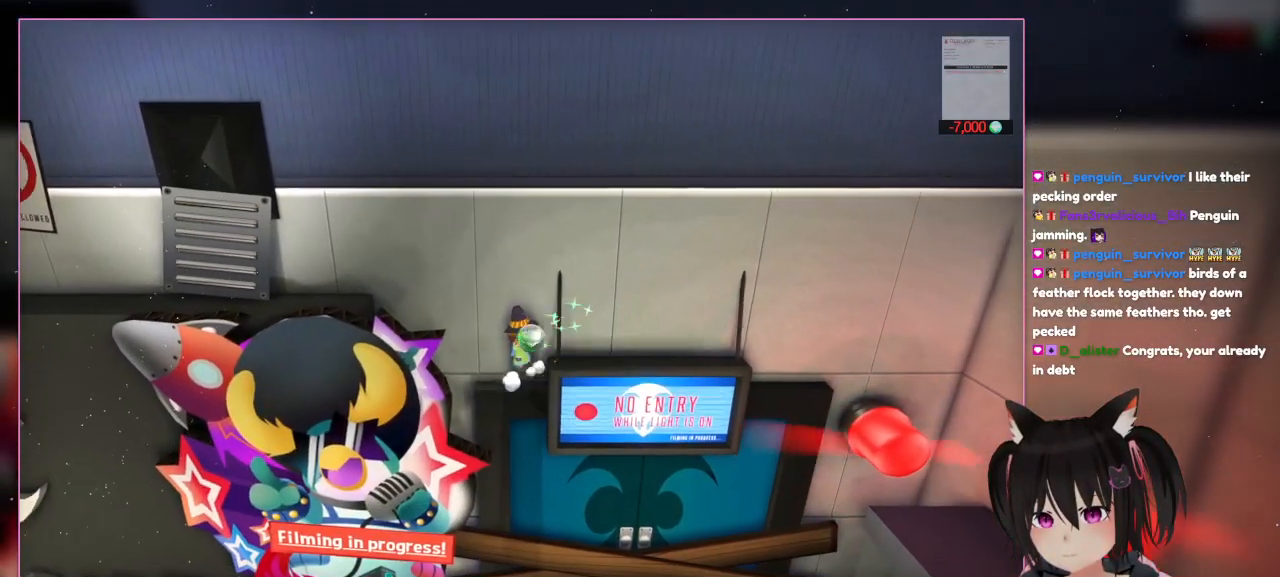
{"buttons": [], "left_stick": "right", "right_stick": "center", "events": [[167, "A", "down"], [367, "A", "up"]]}
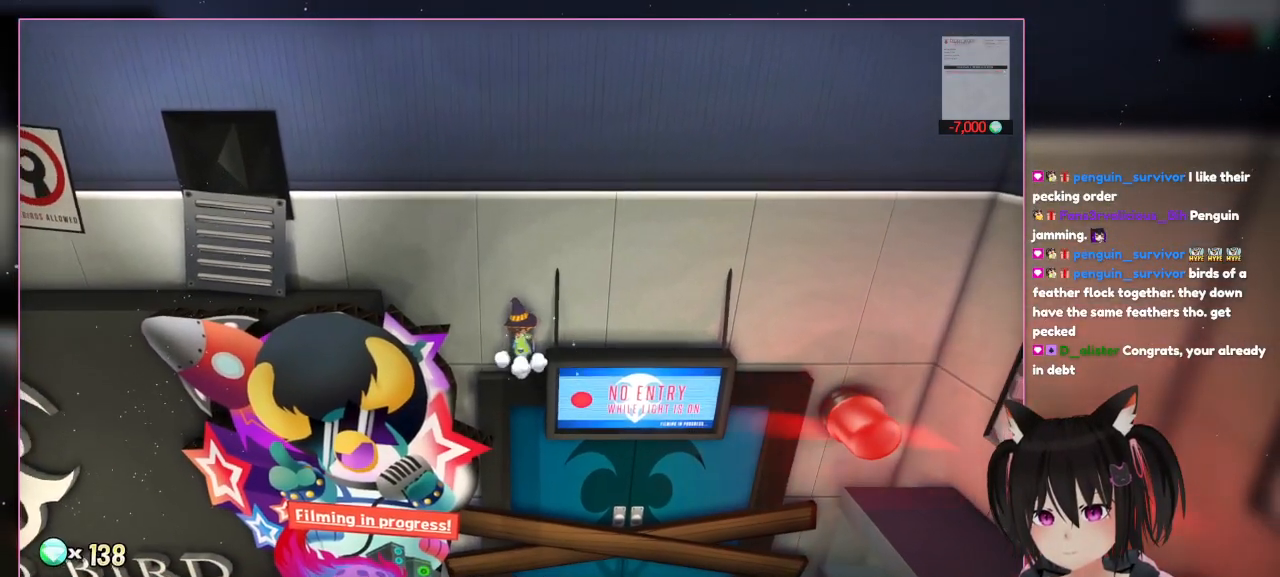
{"buttons": [], "left_stick": "right", "right_stick": "center", "events": [[267, "A", "down"], [467, "A", "up"]]}
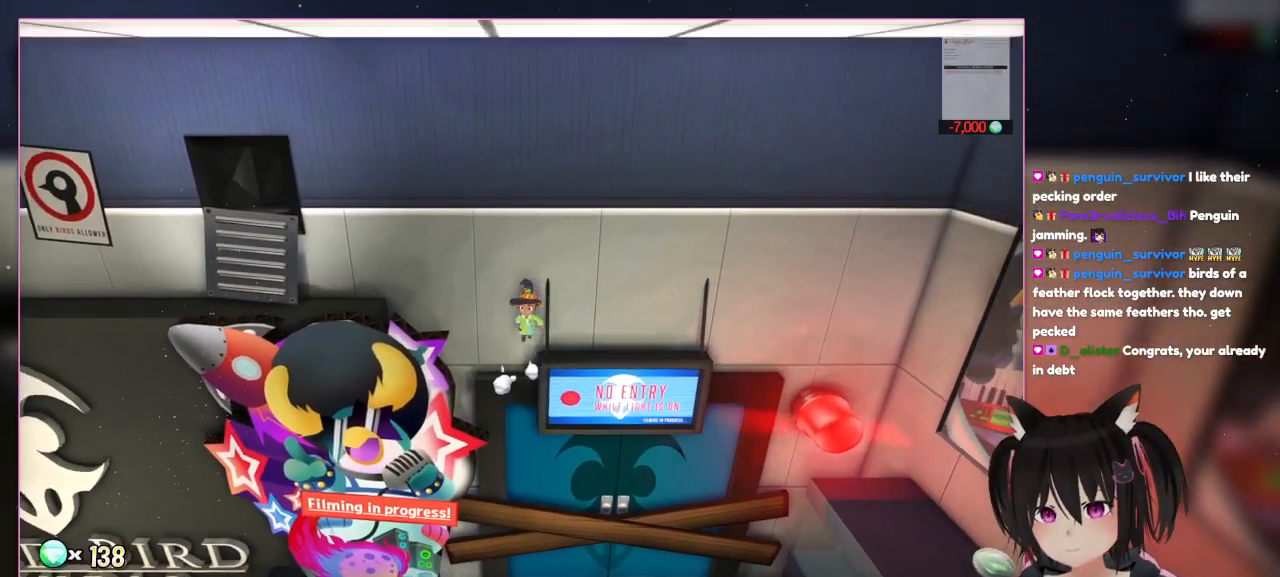
{"buttons": [], "left_stick": "right", "right_stick": "center", "events": [[167, "left_stick", "down"], [367, "left_stick", "right"]]}
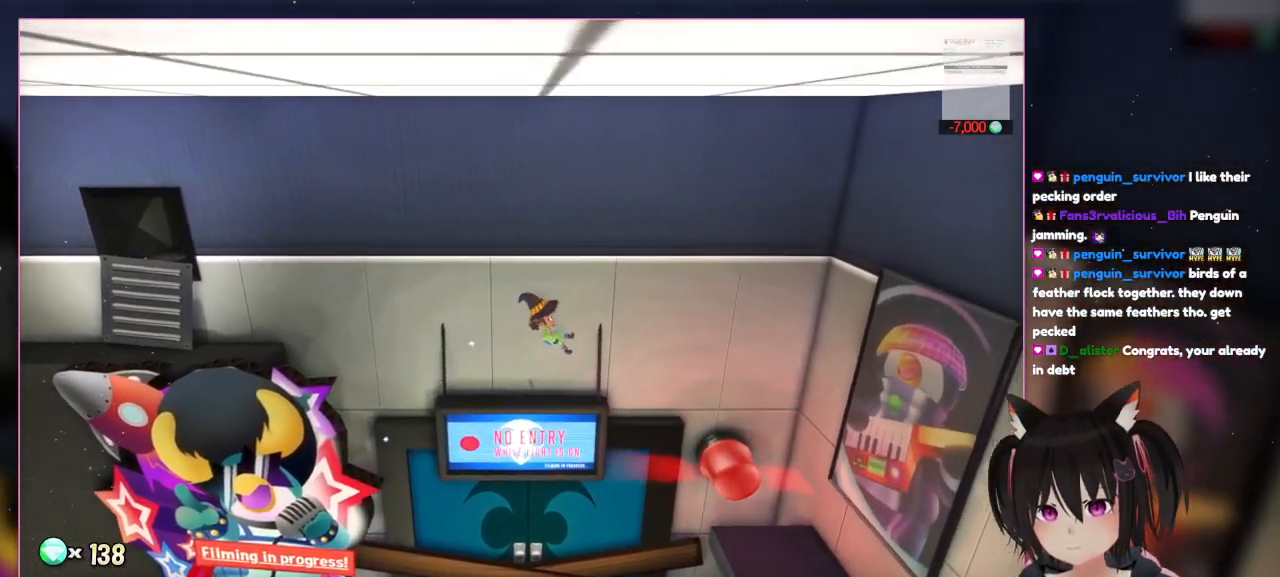
{"buttons": [], "left_stick": "up-left", "right_stick": "center", "events": [[67, "left_stick", "down-right"], [267, "A", "down"], [267, "left_stick", "up"], [467, "A", "up"], [467, "left_stick", "up-left"]]}
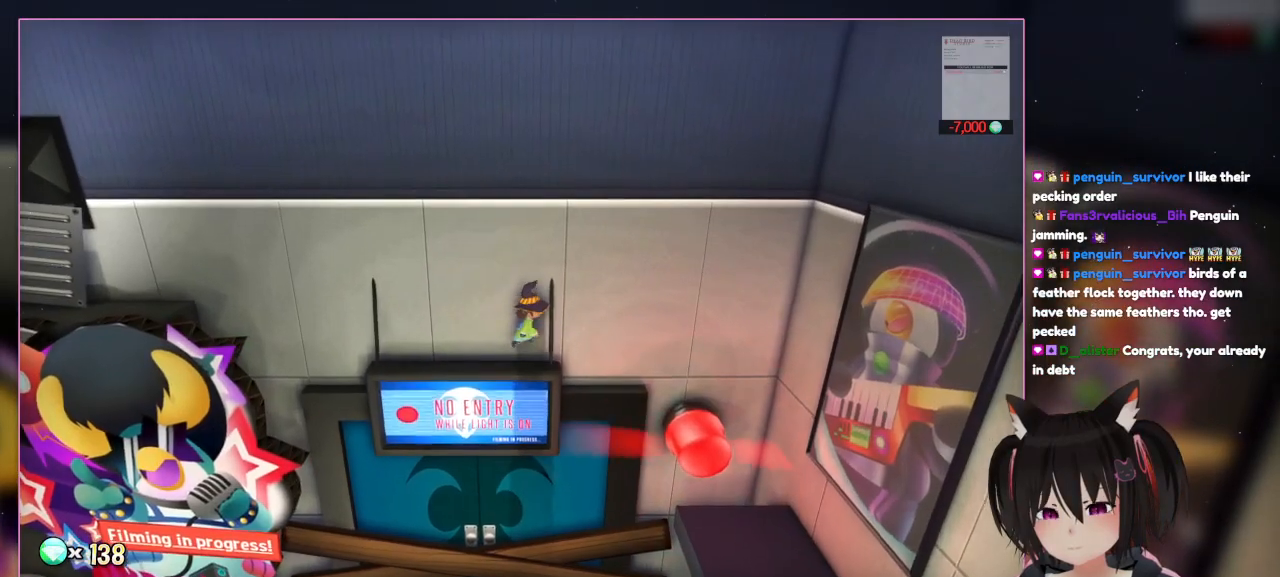
{"buttons": [], "left_stick": "right", "right_stick": "center", "events": [[167, "left_stick", "center"], [367, "left_stick", "right"]]}
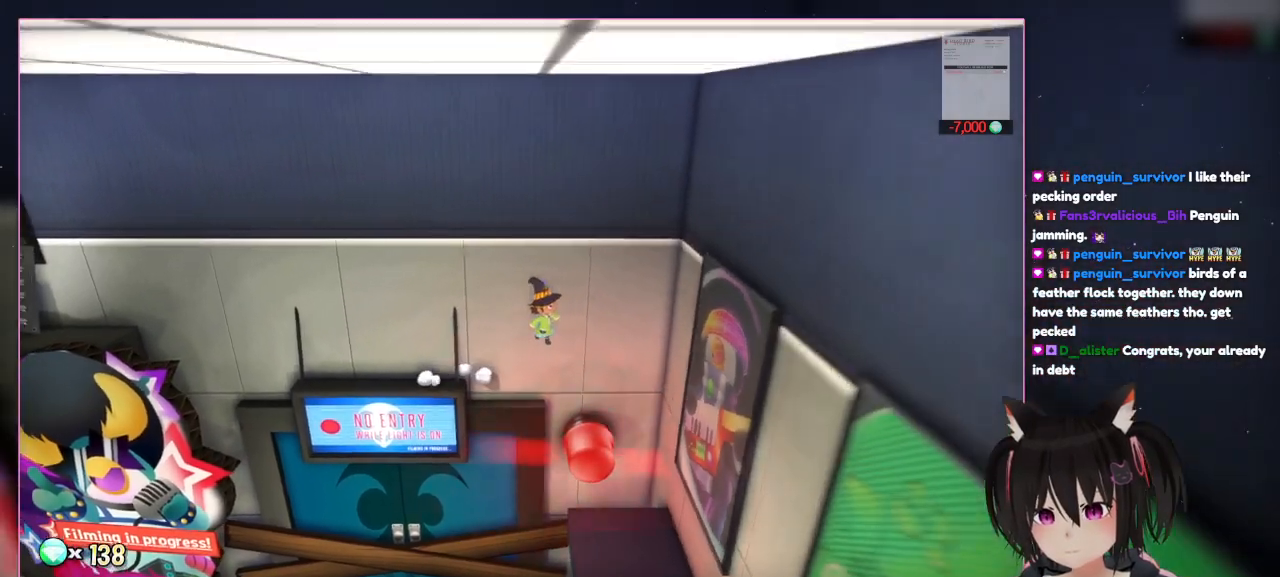
{"buttons": [], "left_stick": "down-right", "right_stick": "center", "events": [[67, "left_stick", "down-right"]]}
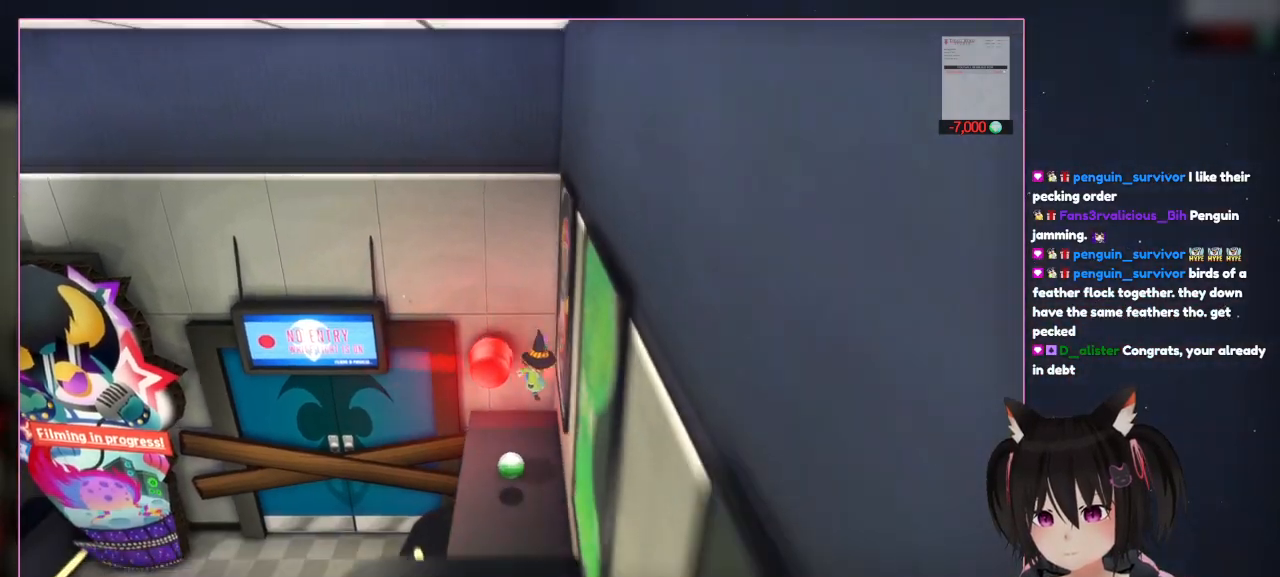
{"buttons": [], "left_stick": "down", "right_stick": "down-right", "events": [[183, "right_stick", "down-right"], [367, "left_stick", "down"], [417, "R1", "down"], [483, "R1", "up"]]}
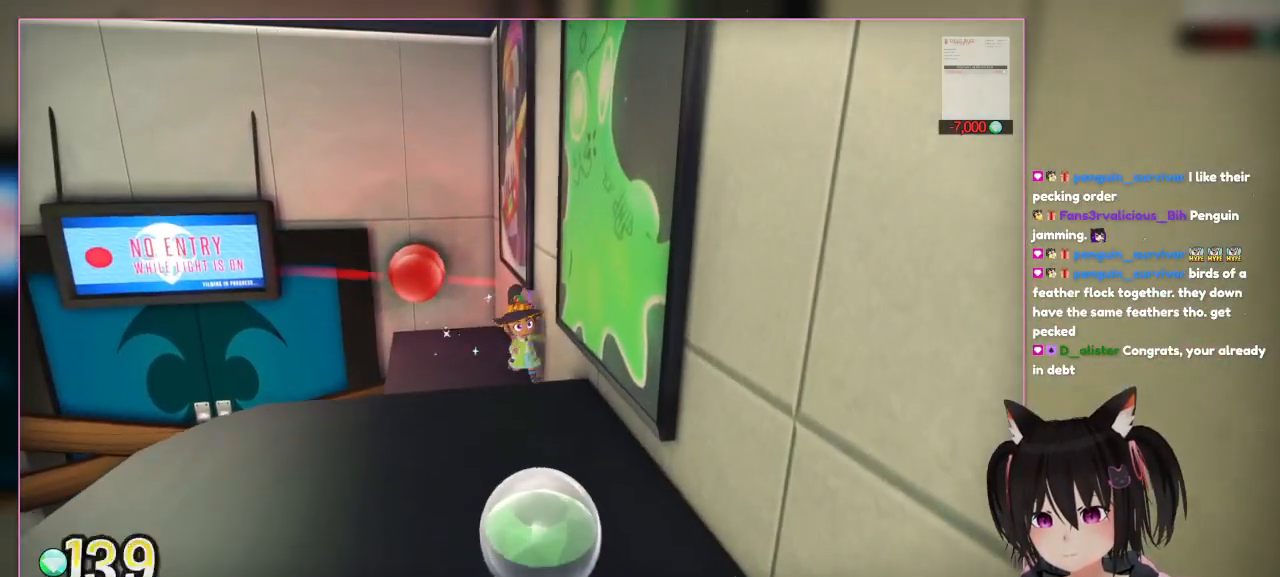
{"buttons": [], "left_stick": "down", "right_stick": "center", "events": [[67, "left_stick", "center"], [67, "right_stick", "right"], [267, "right_stick", "center"], [467, "left_stick", "down"]]}
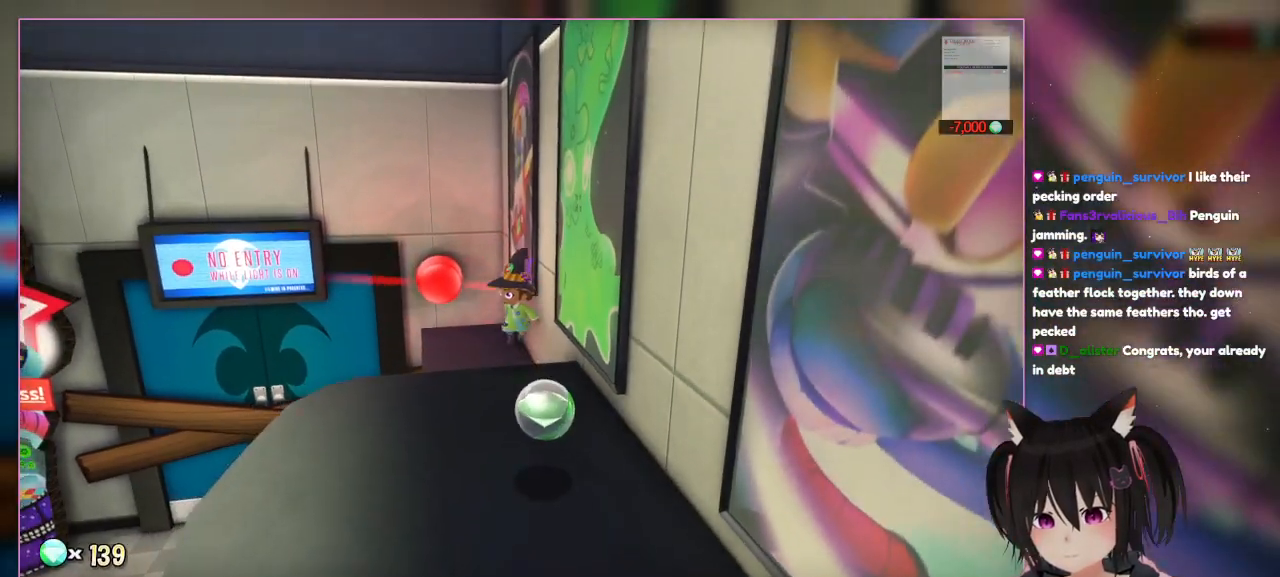
{"buttons": [], "left_stick": "down", "right_stick": "center", "events": [[167, "A", "down"], [367, "A", "up"]]}
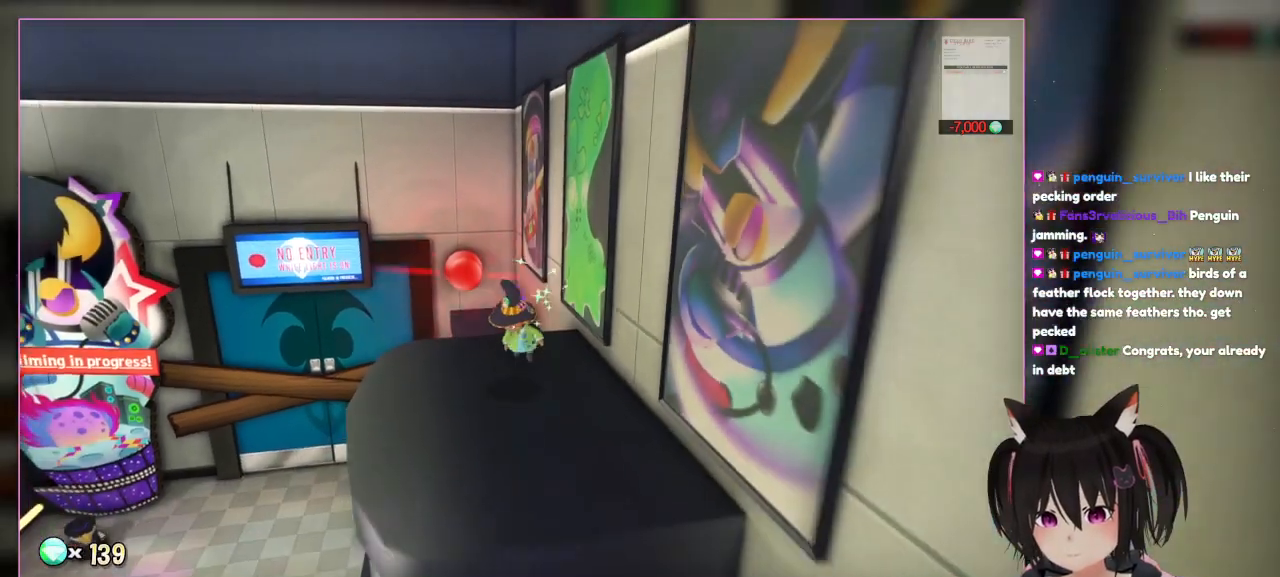
{"buttons": [], "left_stick": "down-right", "right_stick": "center", "events": [[467, "left_stick", "down-right"]]}
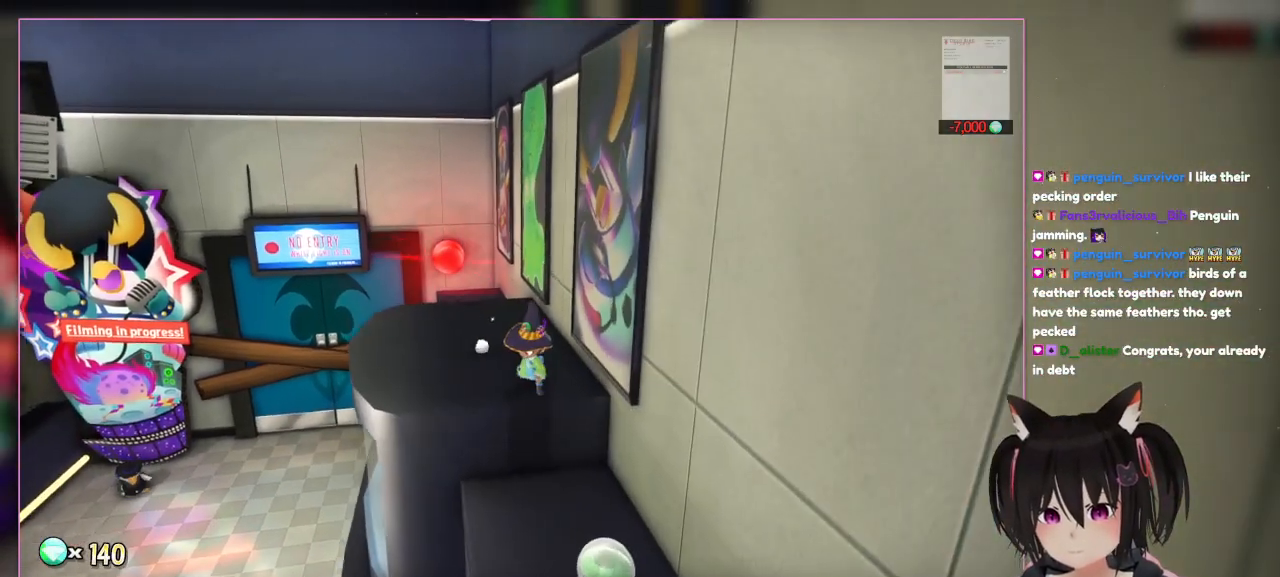
{"buttons": [], "left_stick": "center", "right_stick": "center", "events": [[367, "left_stick", "center"]]}
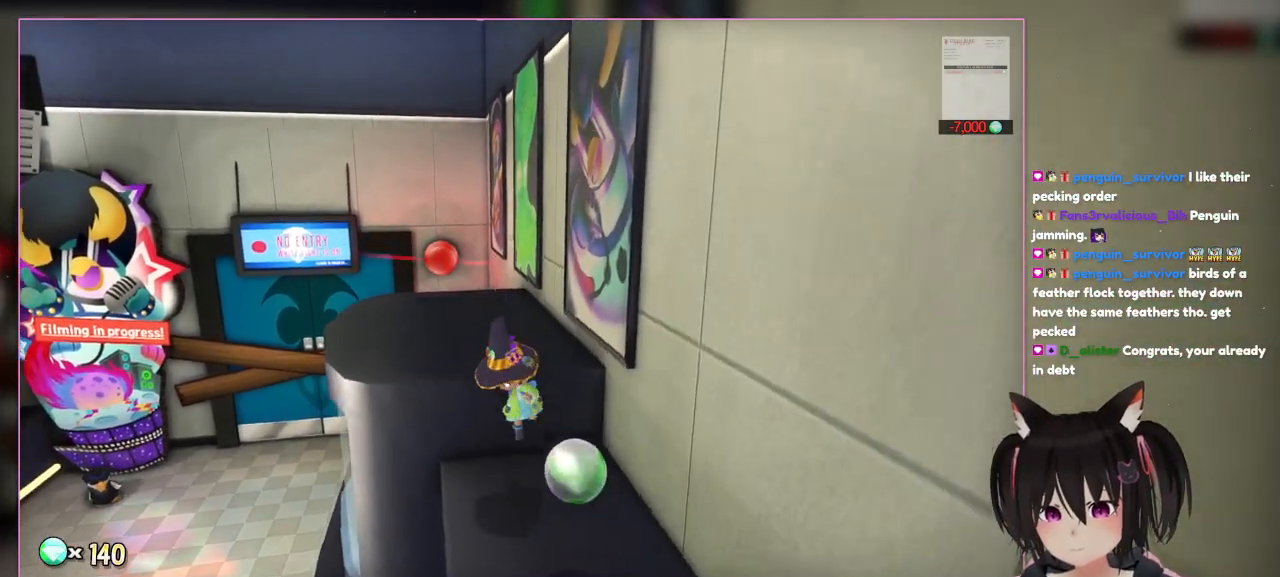
{"buttons": [], "left_stick": "down-right", "right_stick": "center", "events": [[67, "left_stick", "down"], [467, "left_stick", "down-right"]]}
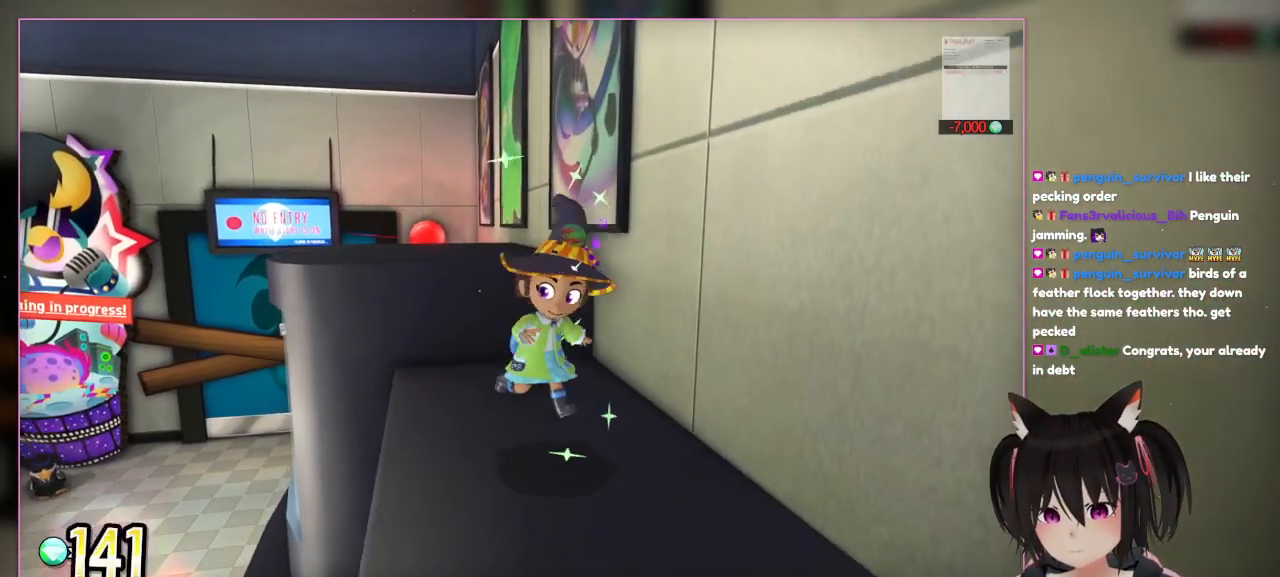
{"buttons": [], "left_stick": "down-right", "right_stick": "down-right", "events": [[167, "left_stick", "center"], [367, "left_stick", "down-right"], [367, "right_stick", "down-right"]]}
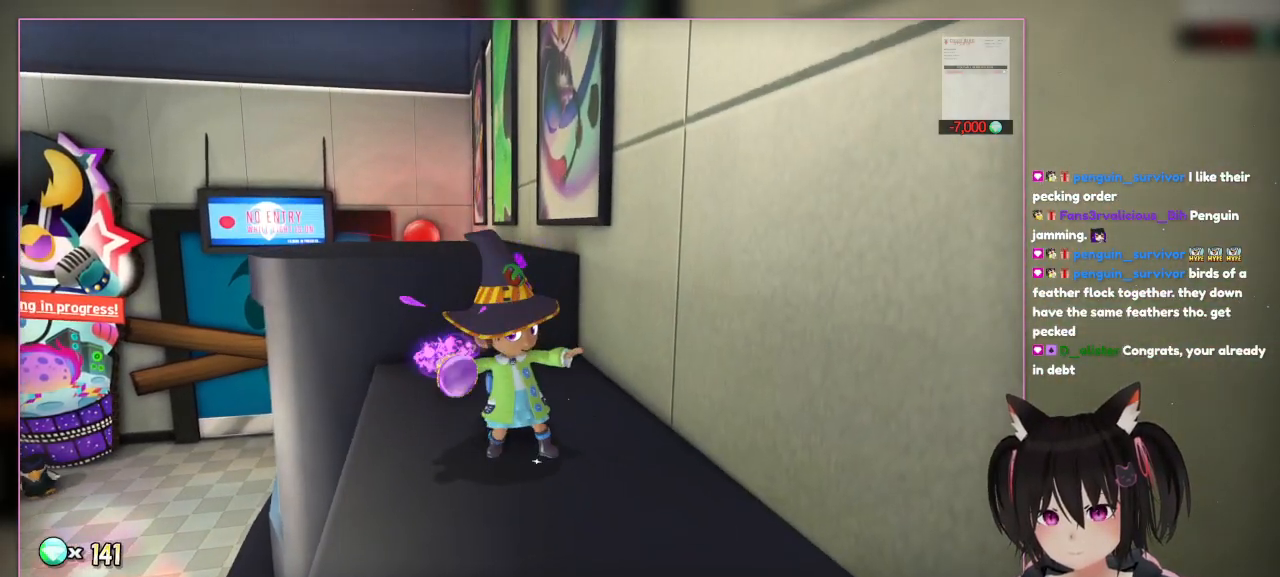
{"buttons": ["L2", "R2"], "left_stick": "center", "right_stick": "center", "events": [[67, "L2", "down"], [67, "R2", "down"], [67, "left_stick", "center"], [67, "right_stick", "center"]]}
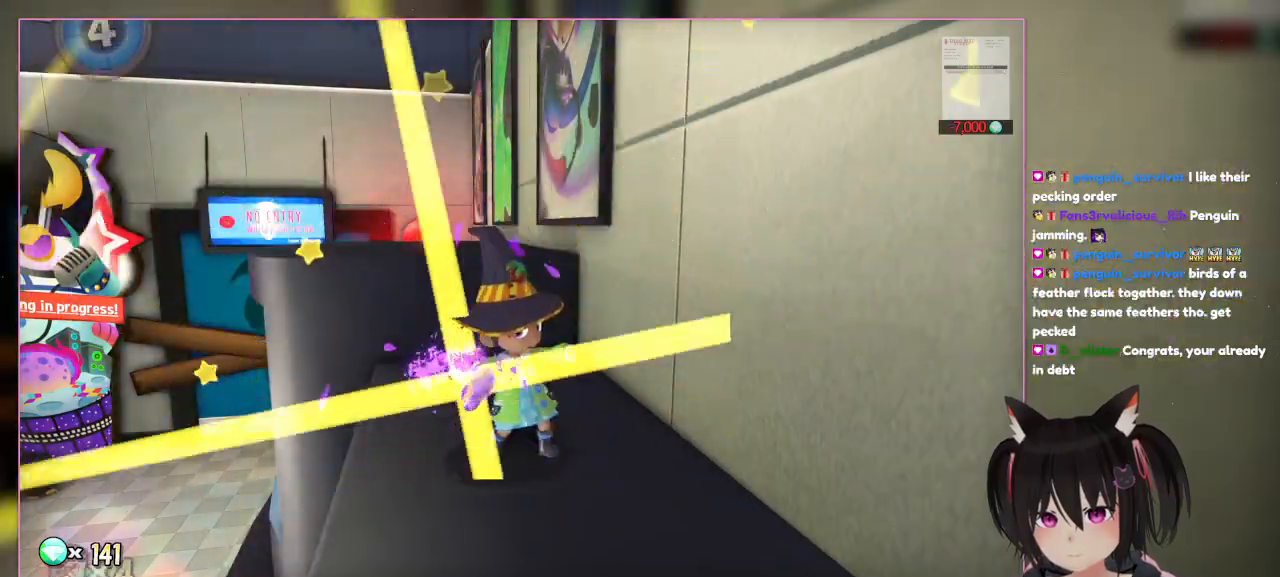
{"buttons": [], "left_stick": "center", "right_stick": "center", "events": [[200, "R1", "down"], [200, "R2", "up"], [367, "R1", "up"], [400, "L2", "up"]]}
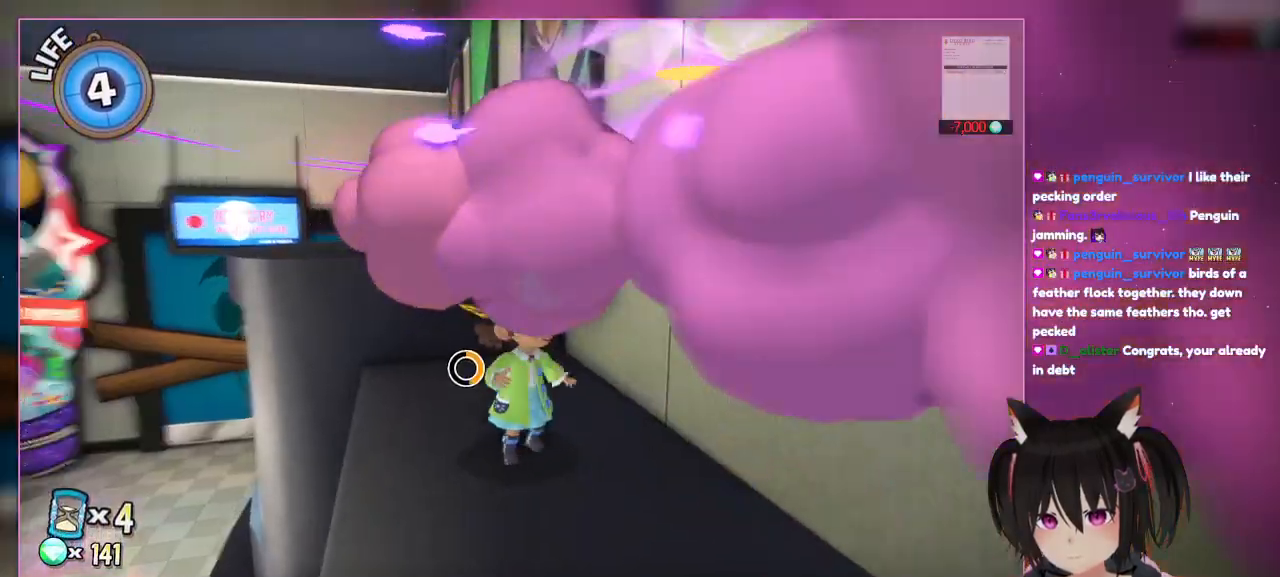
{"buttons": [], "left_stick": "down-right", "right_stick": "right", "events": [[100, "right_stick", "down-right"], [300, "left_stick", "down-right"], [300, "right_stick", "right"]]}
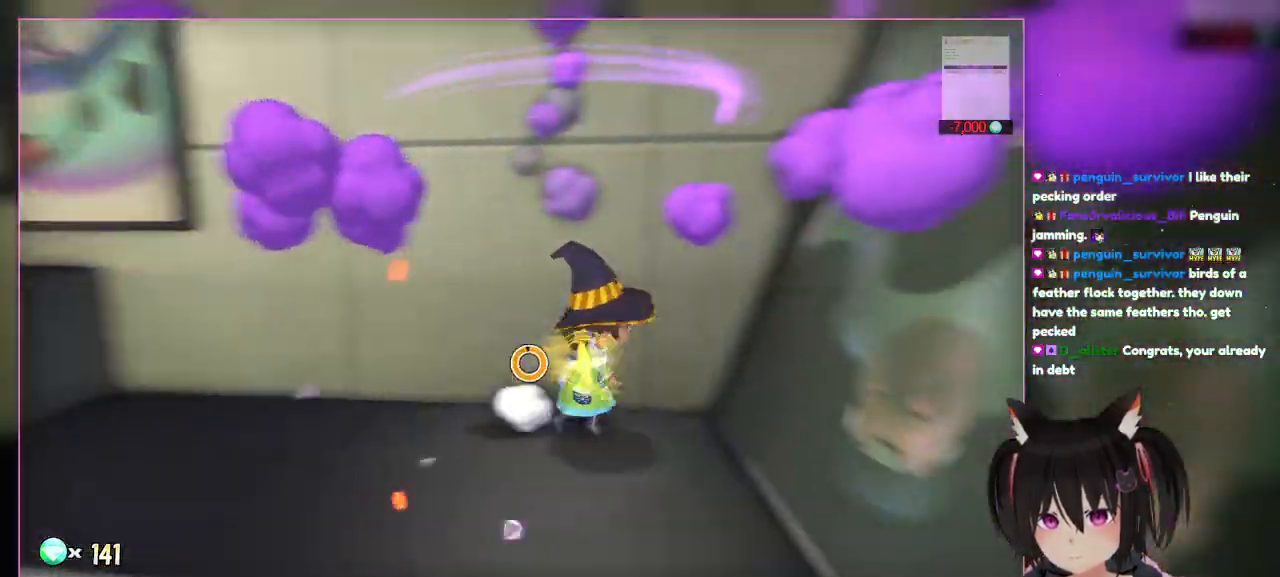
{"buttons": [], "left_stick": "up-right", "right_stick": "right", "events": [[500, "left_stick", "up-right"]]}
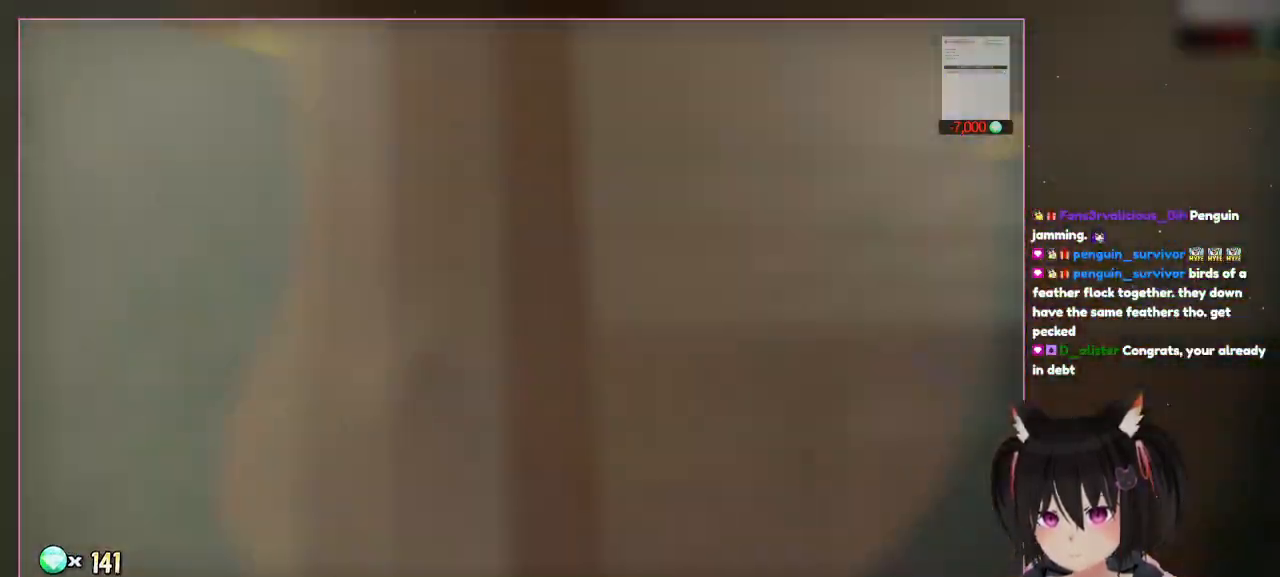
{"buttons": [], "left_stick": "center", "right_stick": "right", "events": [[200, "left_stick", "center"]]}
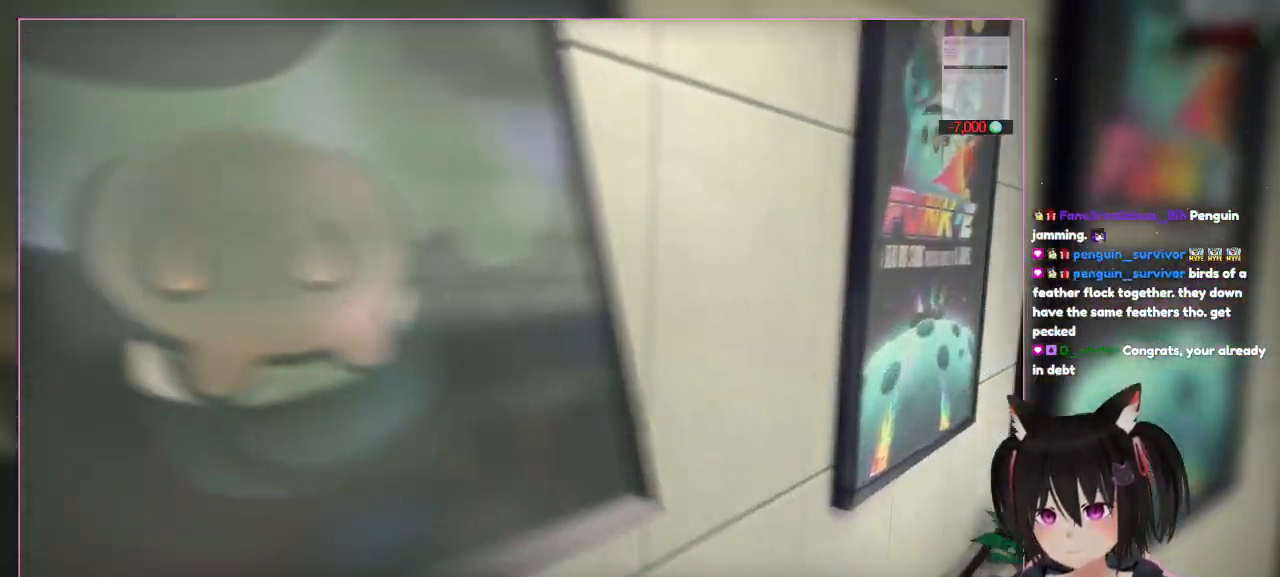
{"buttons": ["R1"], "left_stick": "center", "right_stick": "center", "events": [[67, "R1", "down"], [100, "left_stick", "up-right"], [100, "right_stick", "center"], [300, "left_stick", "down-right"], [500, "left_stick", "center"]]}
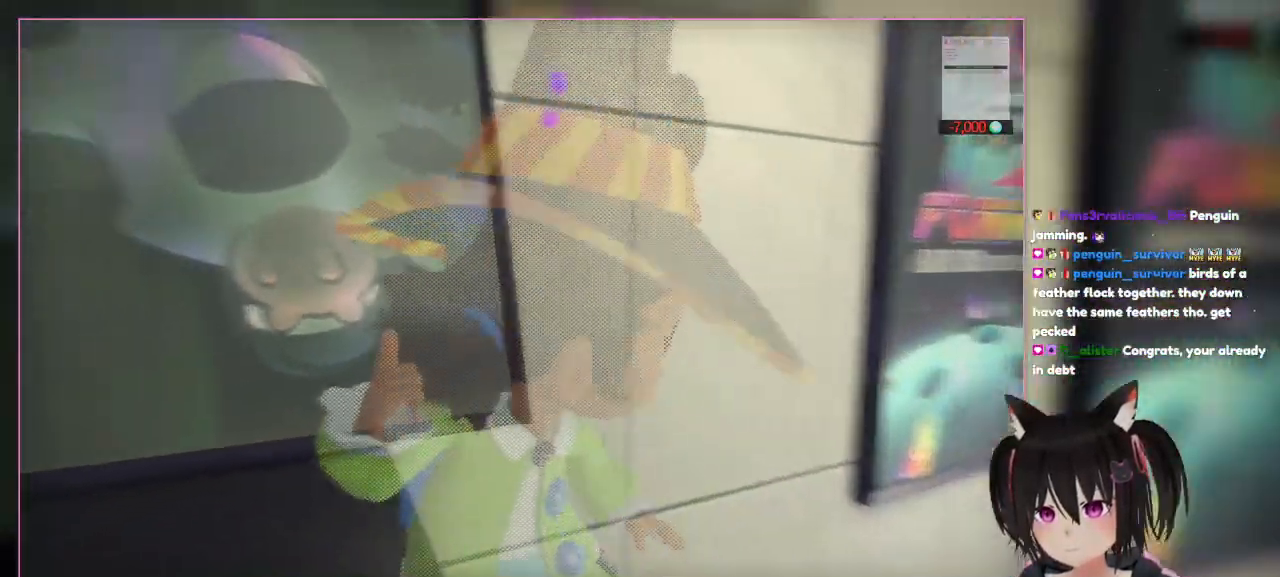
{"buttons": [], "left_stick": "center", "right_stick": "left", "events": [[183, "R1", "up"], [200, "right_stick", "left"]]}